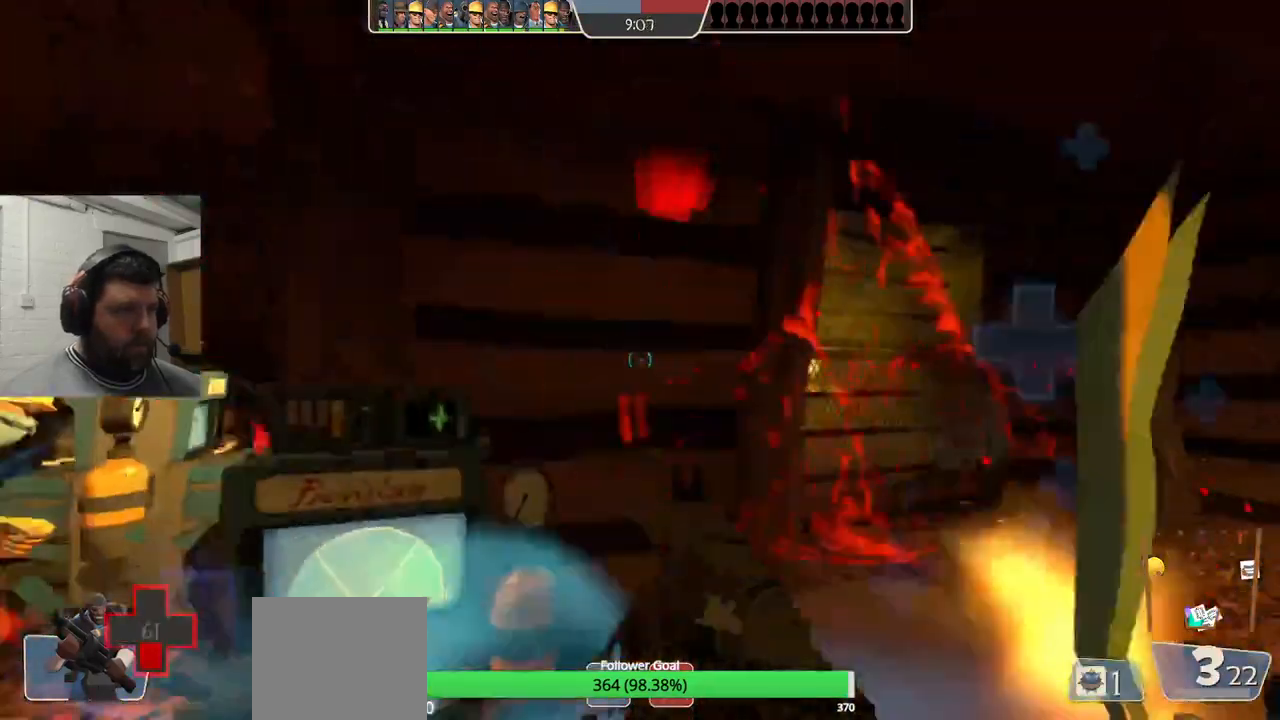
Gameplay with a controller (PlayStation layout); each line is a JSON object with the inputs held at the frame after it. "events" lists button and stick changes between this image and that frame as [ms after this image, input, new state], when the widget could be followed in between. Not read: L1.
{"buttons": [], "left_stick": "center", "right_stick": "center", "events": [[100, "left_stick", "up-left"], [217, "L2", "down"], [233, "left_stick", "up"], [400, "L2", "up"], [433, "left_stick", "center"]]}
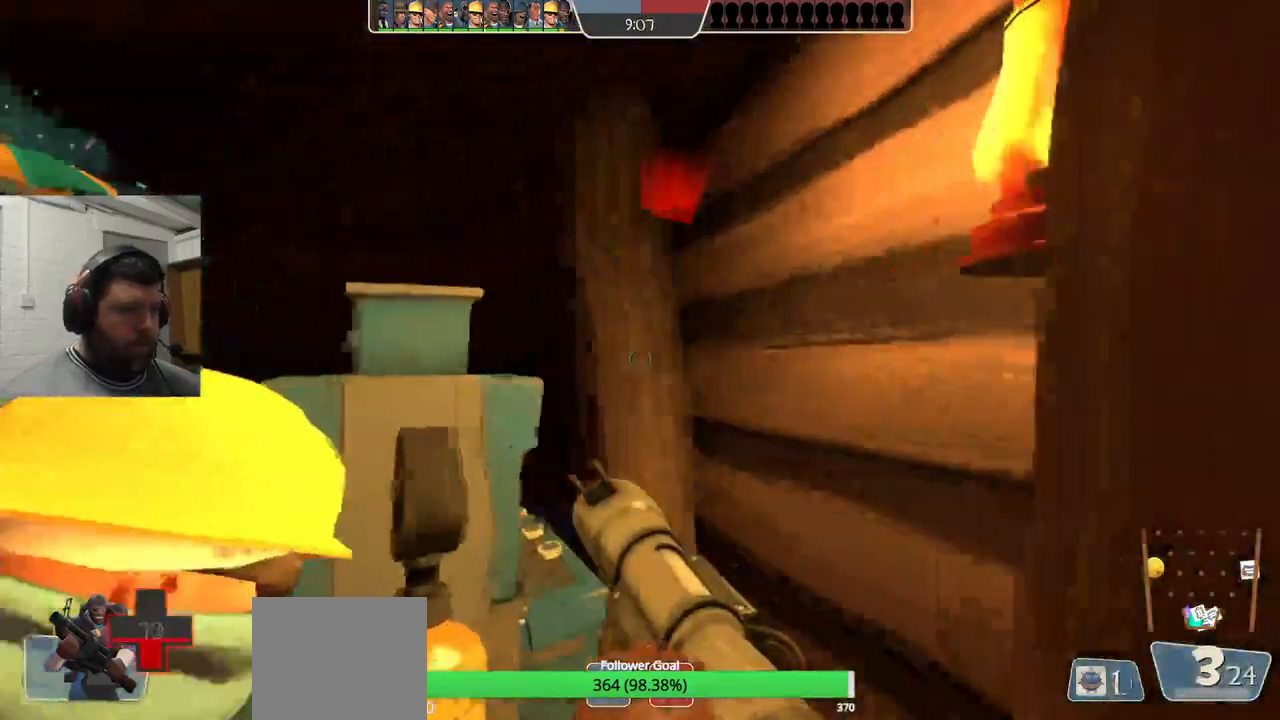
{"buttons": [], "left_stick": "center", "right_stick": "center", "events": [[167, "L2", "down"], [317, "L2", "up"], [350, "L2", "down"], [500, "L2", "up"]]}
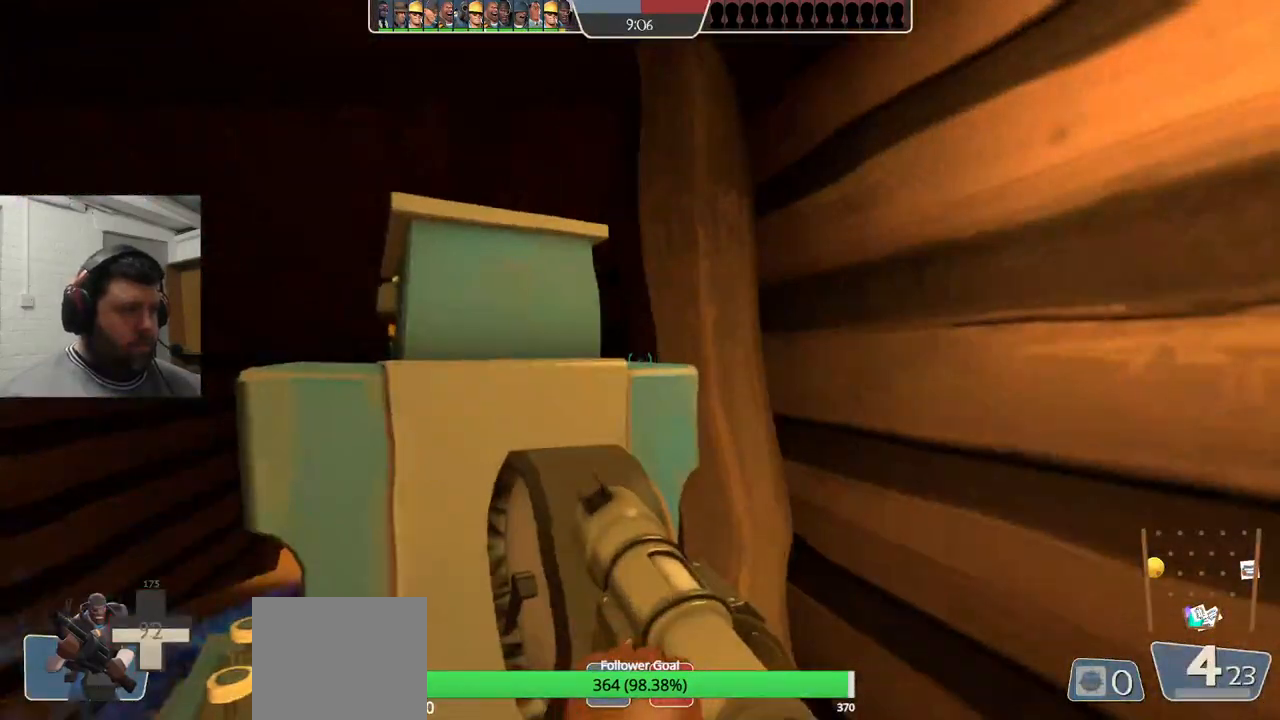
{"buttons": ["R2"], "left_stick": "center", "right_stick": "center", "events": [[83, "right_stick", "up-left"], [183, "right_stick", "center"], [300, "left_stick", "up-left"], [383, "left_stick", "center"], [433, "R2", "down"]]}
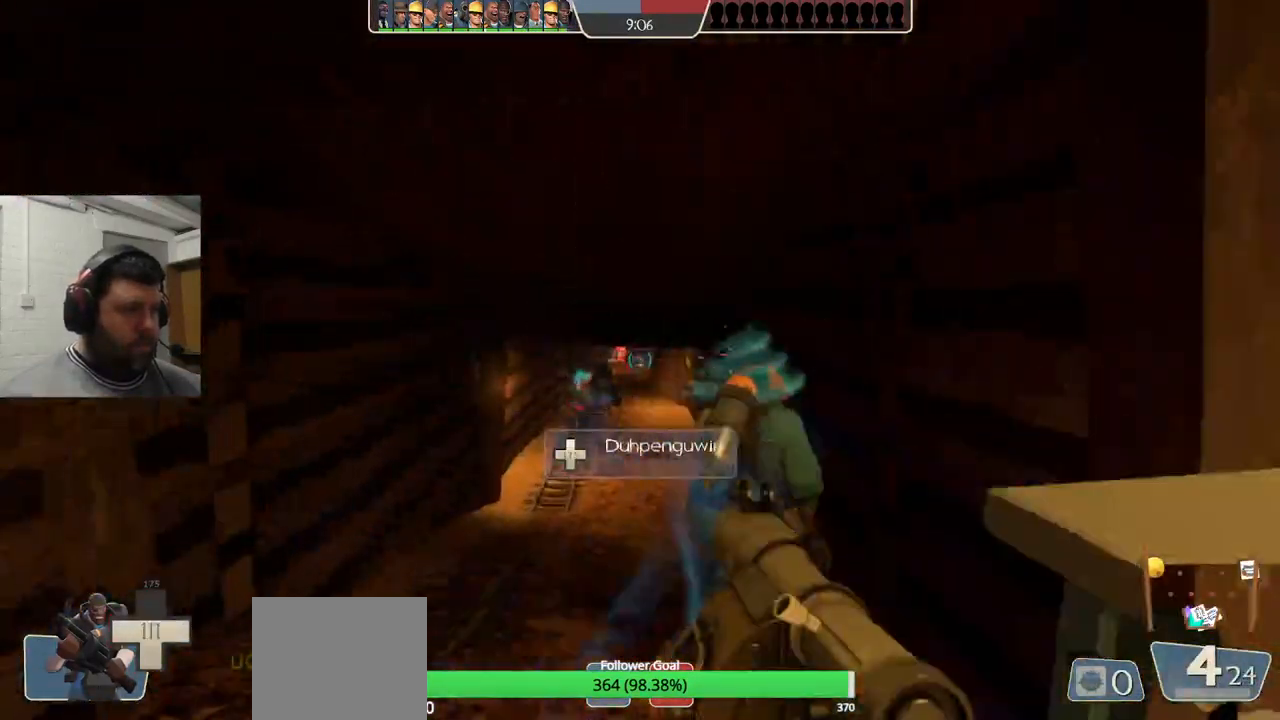
{"buttons": [], "left_stick": "center", "right_stick": "center", "events": [[67, "R2", "up"], [150, "R2", "down"], [217, "R2", "up"], [450, "R2", "down"], [500, "R2", "up"]]}
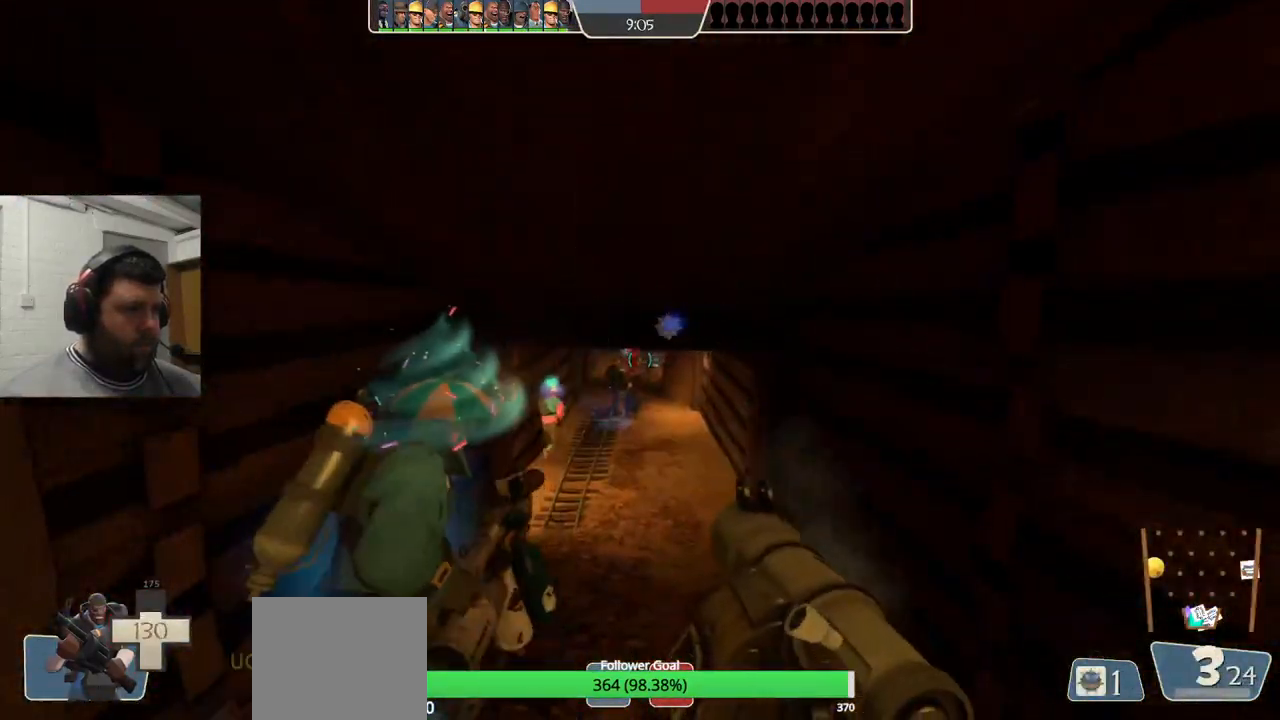
{"buttons": ["R2"], "left_stick": "center", "right_stick": "center", "events": [[100, "R2", "down"], [150, "R2", "up"], [217, "R2", "down"], [300, "R2", "up"], [350, "R2", "down"], [433, "R2", "up"], [500, "R2", "down"]]}
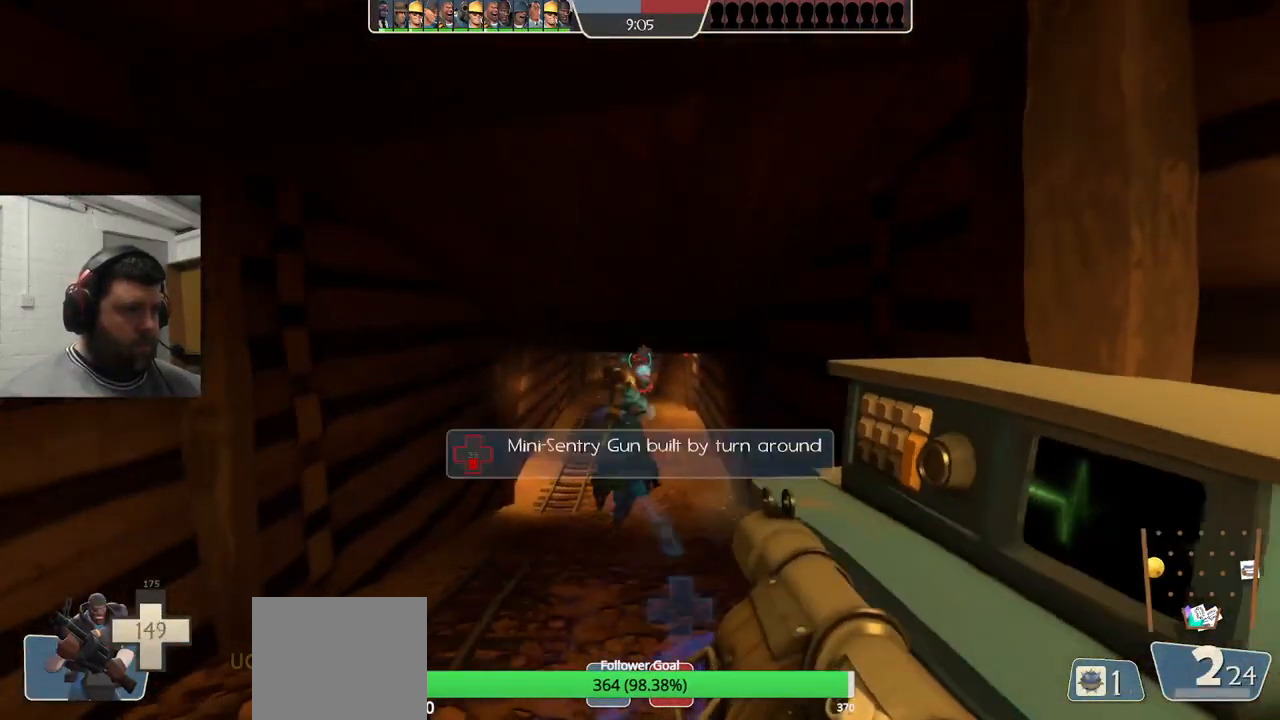
{"buttons": ["R2"], "left_stick": "center", "right_stick": "center", "events": [[67, "R2", "up"], [83, "L2", "down"], [150, "R2", "down"], [200, "R2", "up"], [250, "L2", "up"], [250, "R2", "down"], [350, "R2", "up"], [433, "R2", "down"]]}
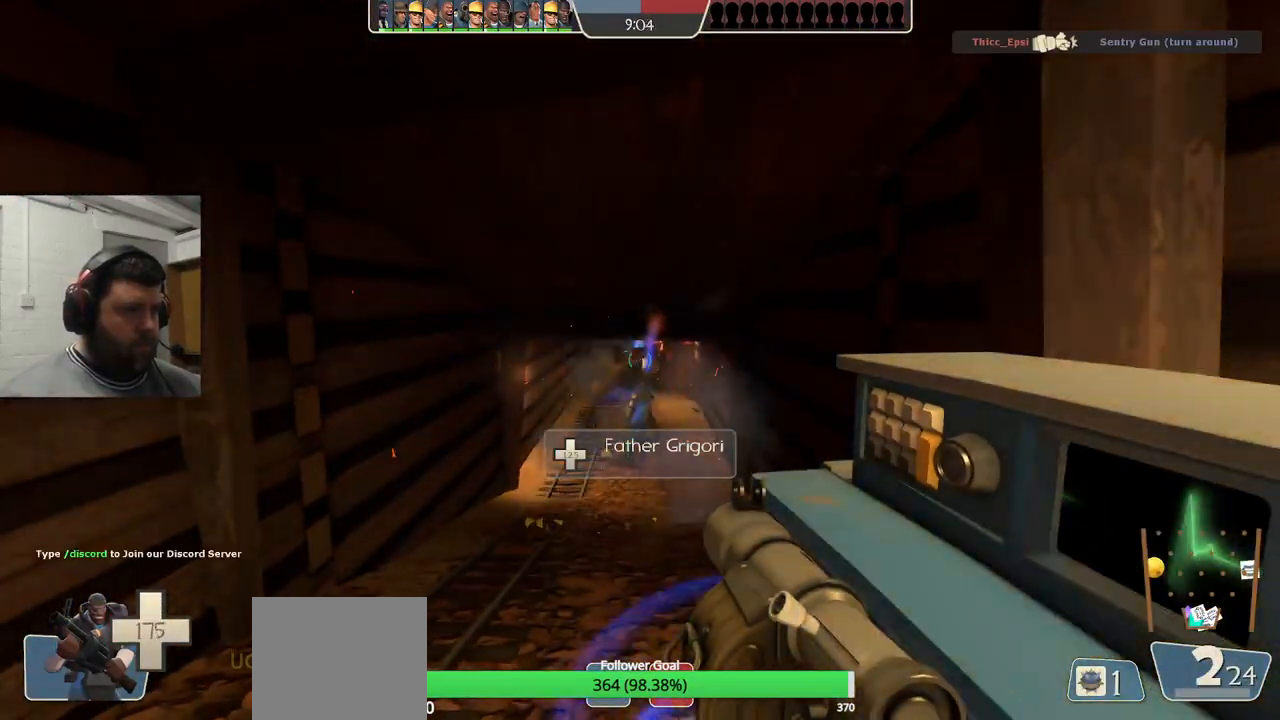
{"buttons": ["L2"], "left_stick": "center", "right_stick": "center", "events": [[33, "R2", "up"], [83, "R2", "down"], [217, "R2", "up"], [350, "R2", "down"], [367, "L2", "down"], [467, "R2", "up"]]}
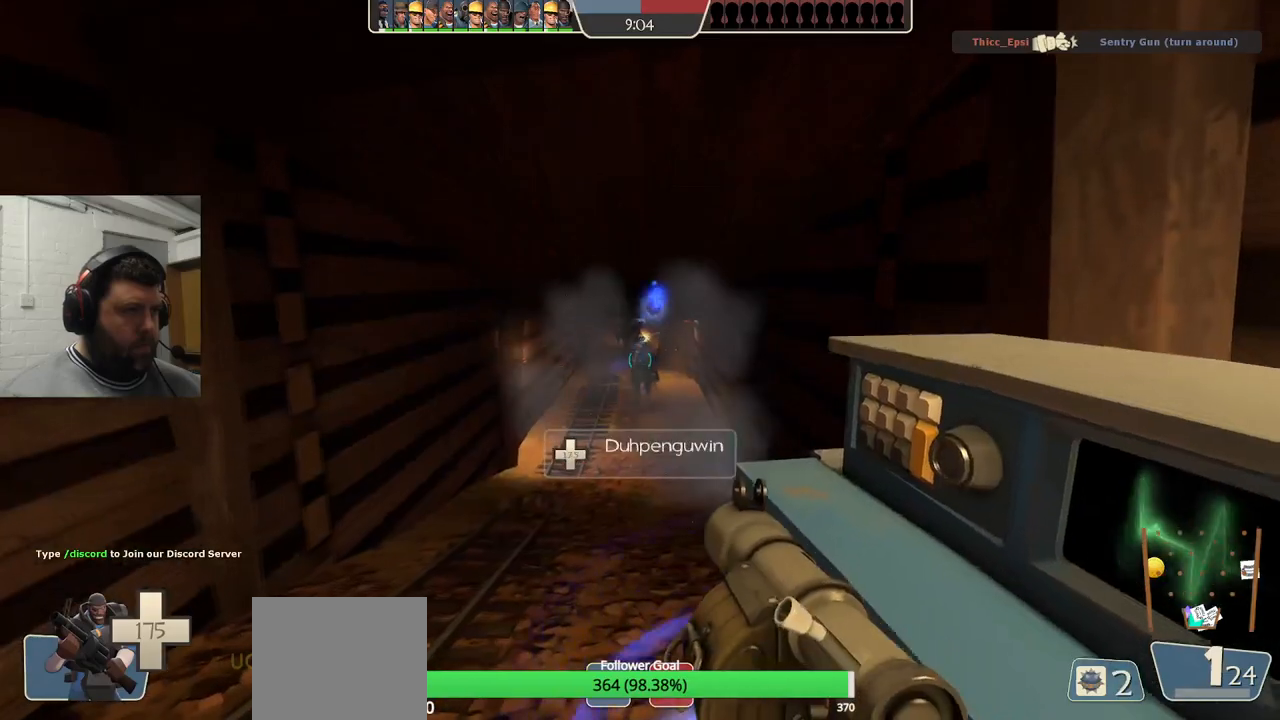
{"buttons": ["SQUARE"], "left_stick": "right", "right_stick": "center", "events": [[33, "L2", "up"], [50, "R2", "down"], [167, "R2", "up"], [317, "SQUARE", "down"], [383, "SQUARE", "up"], [467, "SQUARE", "down"], [483, "left_stick", "right"]]}
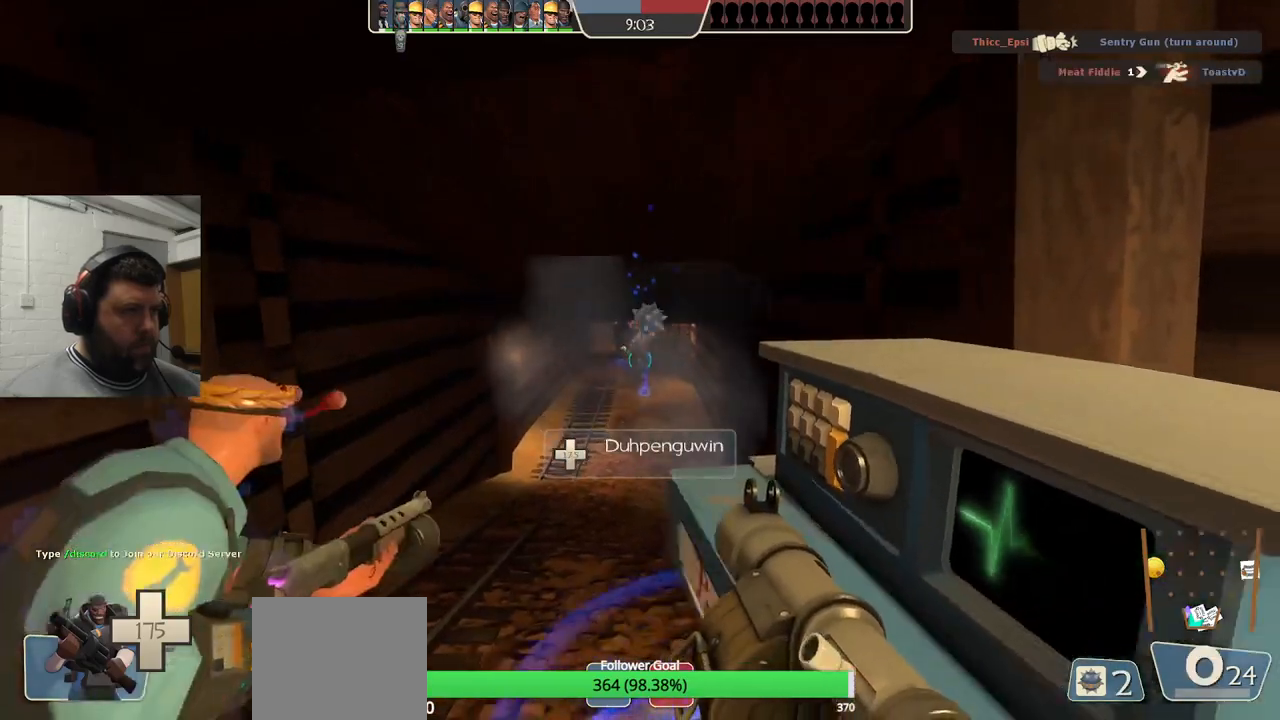
{"buttons": [], "left_stick": "center", "right_stick": "center", "events": [[50, "SQUARE", "up"], [117, "left_stick", "center"], [133, "SQUARE", "down"], [233, "SQUARE", "up"], [317, "SQUARE", "down"], [450, "SQUARE", "up"]]}
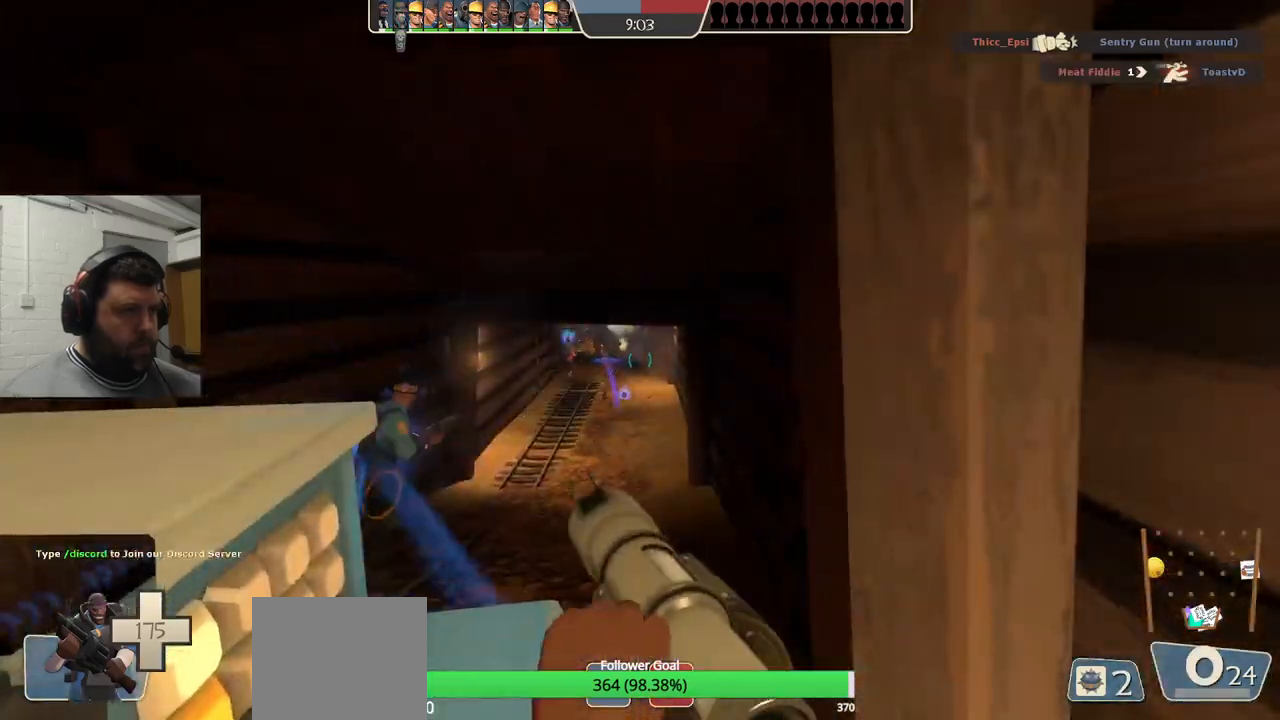
{"buttons": ["L2"], "left_stick": "center", "right_stick": "center", "events": [[267, "L2", "down"]]}
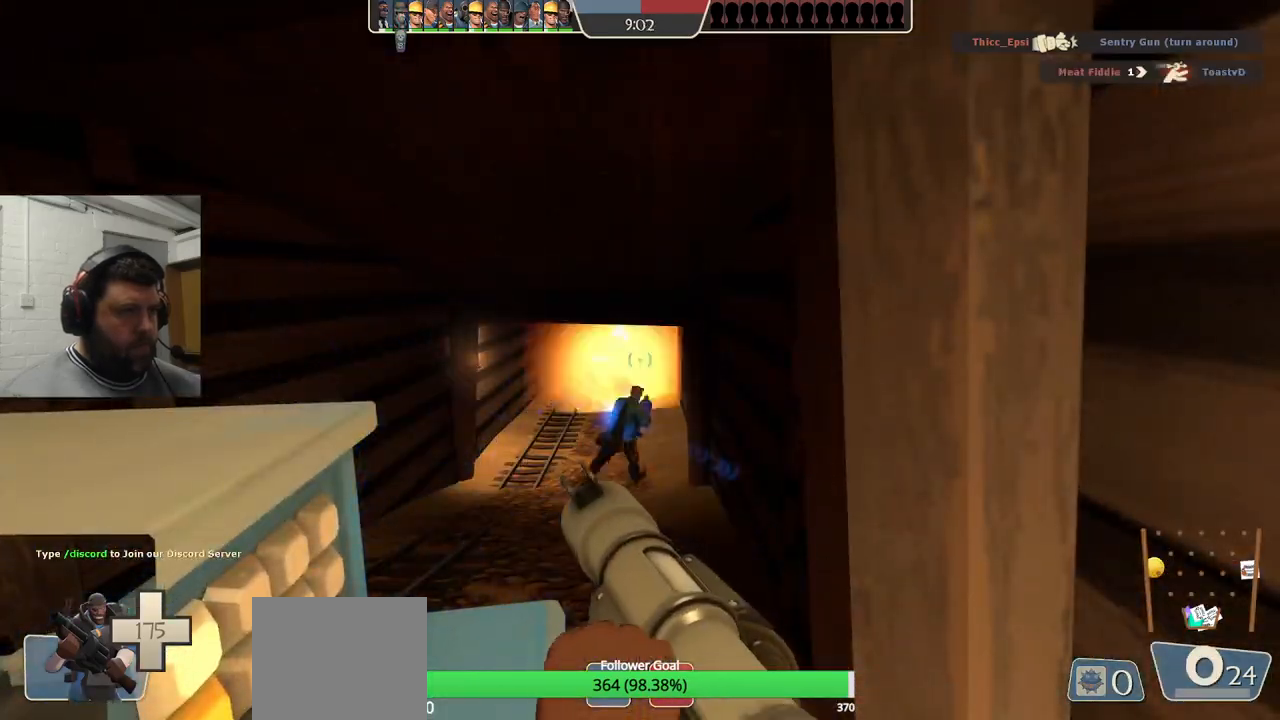
{"buttons": [], "left_stick": "center", "right_stick": "right", "events": [[83, "L2", "up"], [467, "right_stick", "right"]]}
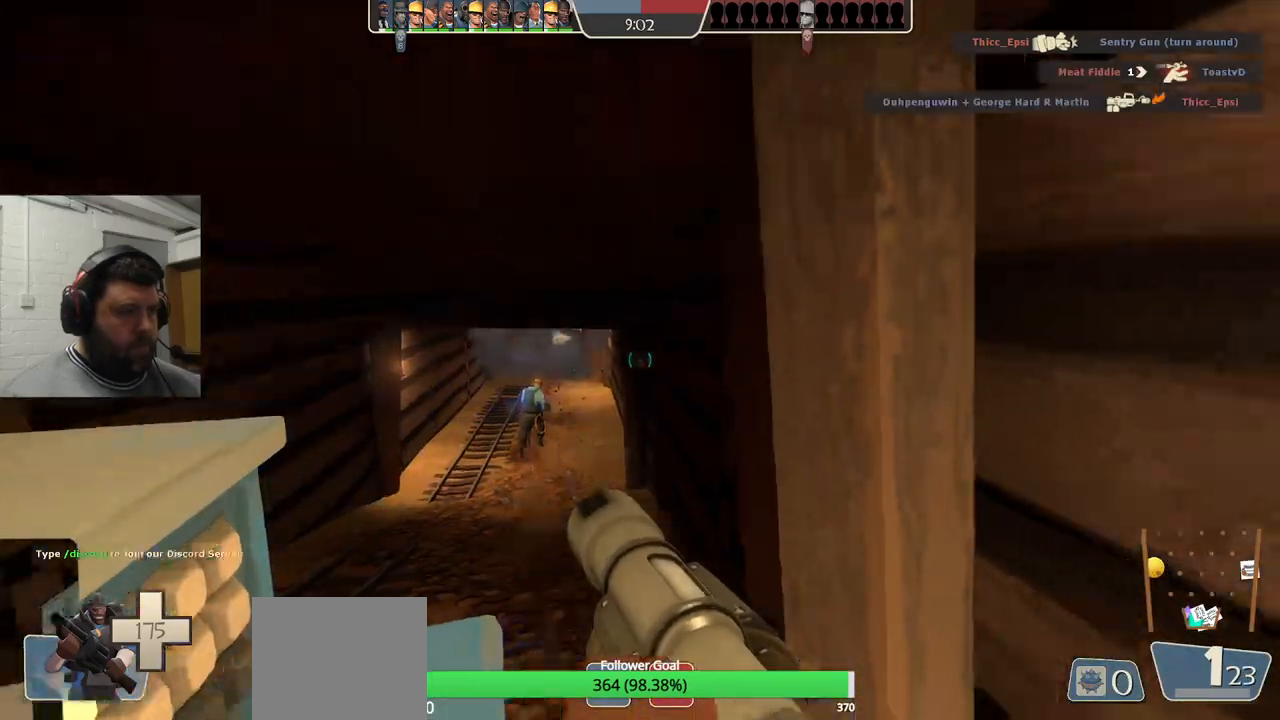
{"buttons": [], "left_stick": "up-right", "right_stick": "right", "events": [[367, "left_stick", "up-right"]]}
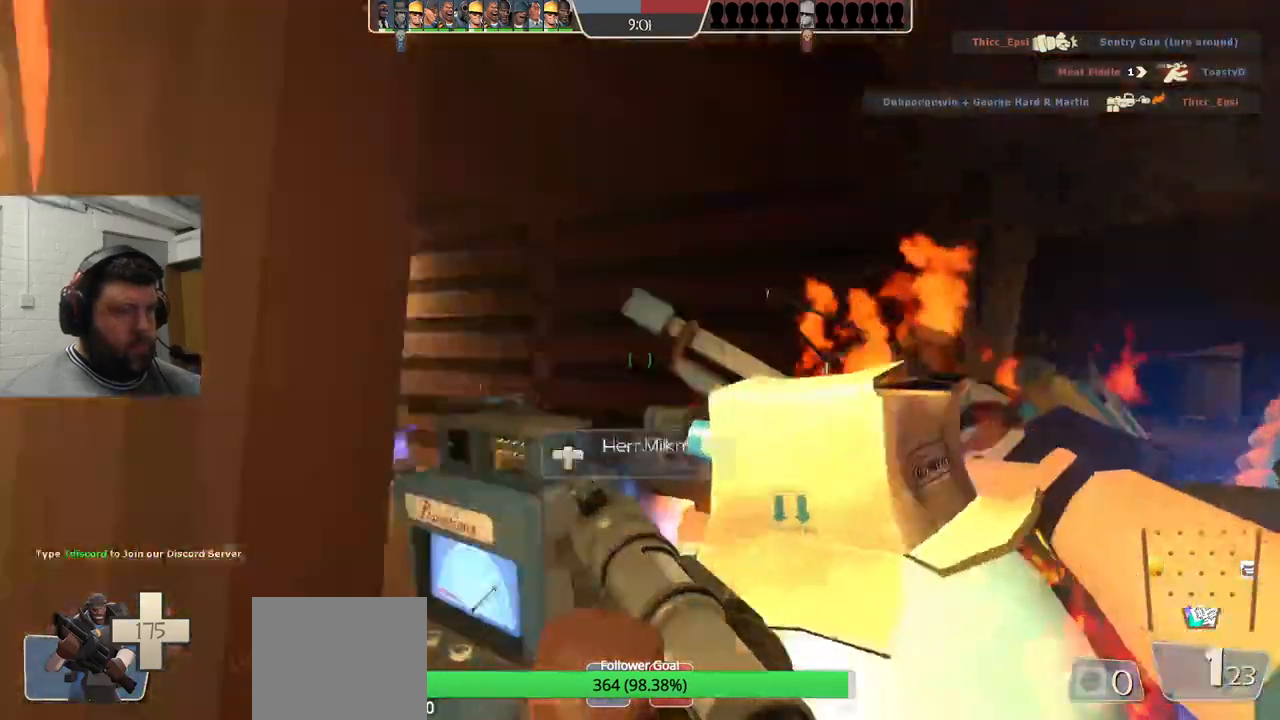
{"buttons": [], "left_stick": "up-right", "right_stick": "left", "events": [[100, "right_stick", "left"]]}
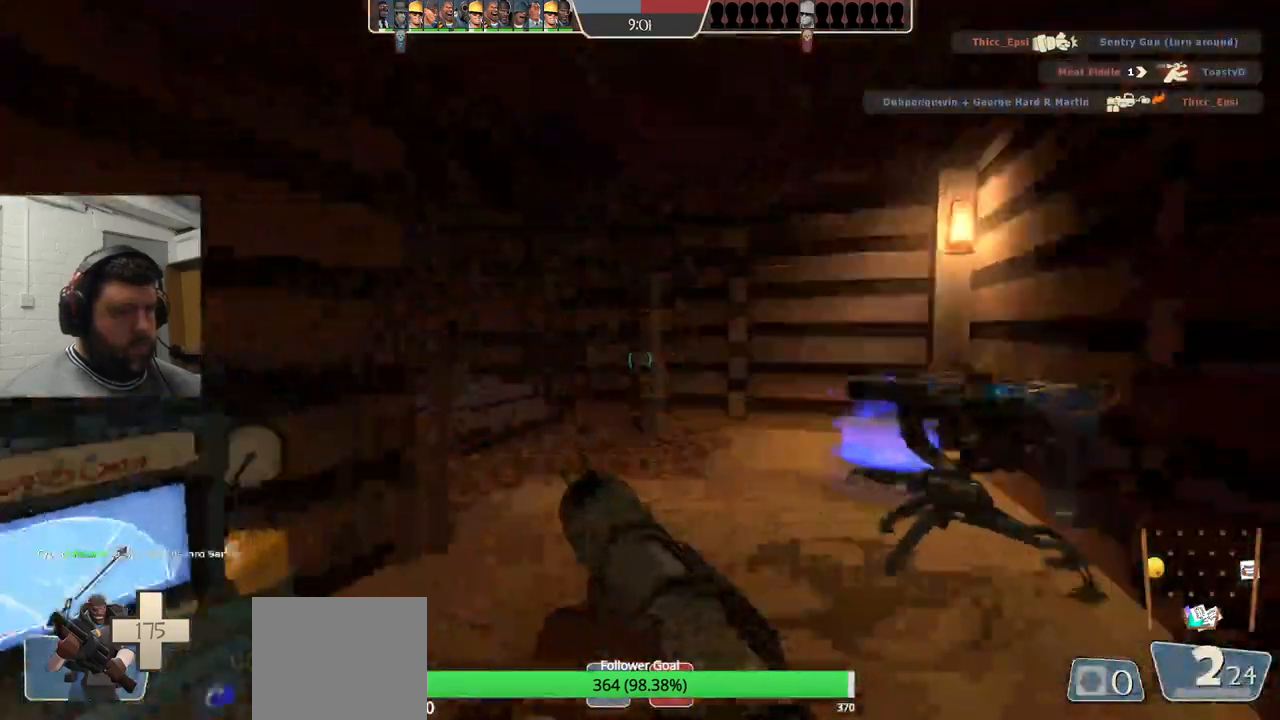
{"buttons": [], "left_stick": "center", "right_stick": "center", "events": [[17, "left_stick", "right"], [167, "left_stick", "center"], [200, "right_stick", "center"]]}
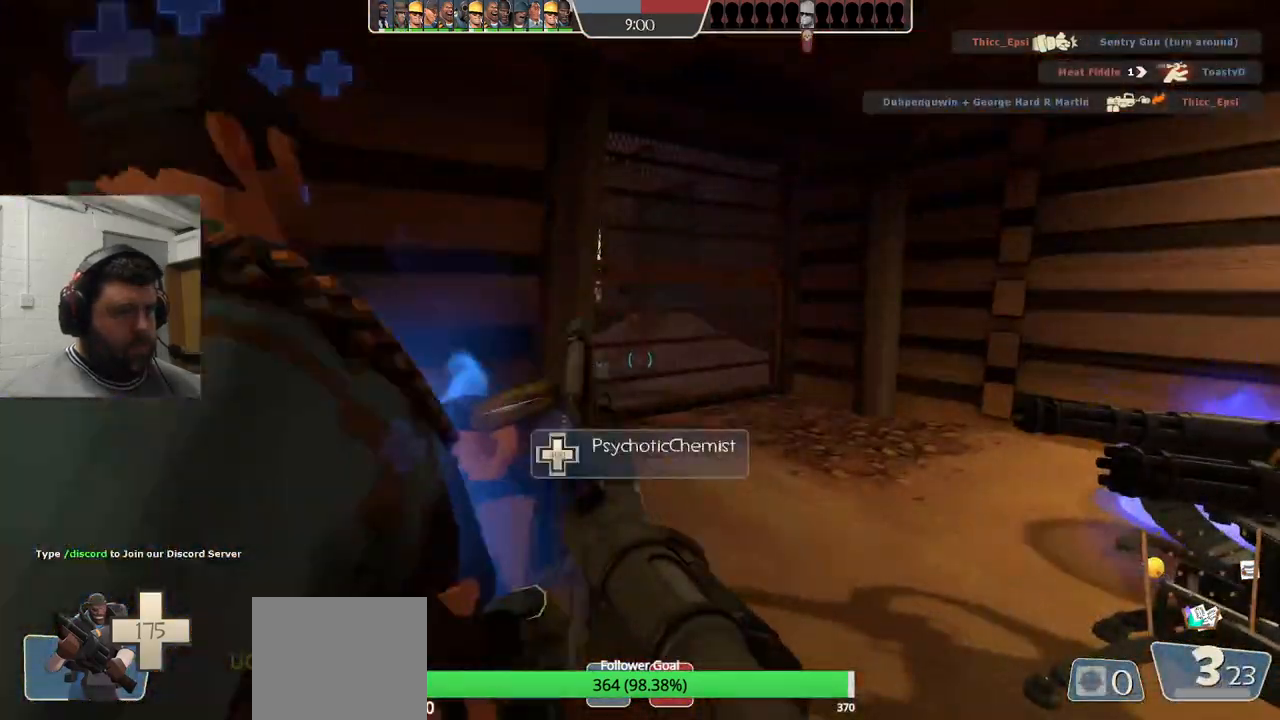
{"buttons": [], "left_stick": "up", "right_stick": "center", "events": [[67, "left_stick", "up-right"], [417, "left_stick", "up"]]}
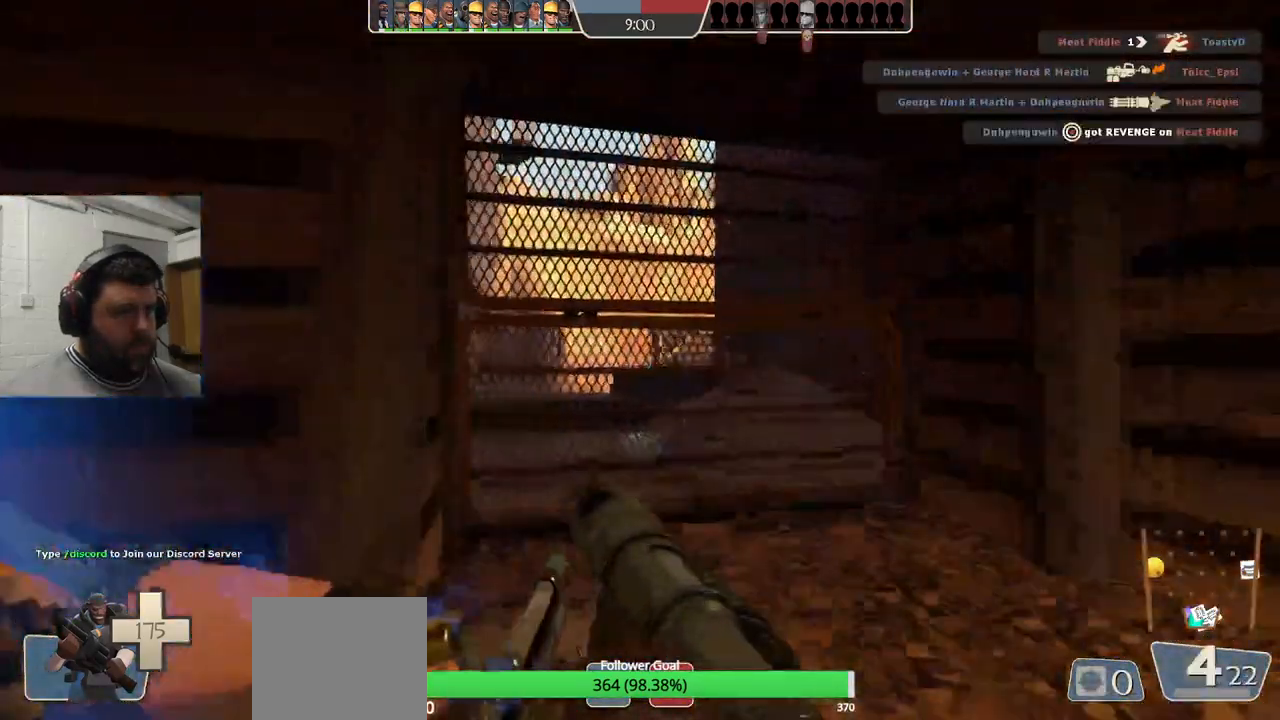
{"buttons": [], "left_stick": "down-left", "right_stick": "center", "events": [[367, "R2", "down"], [400, "left_stick", "left"], [450, "left_stick", "down-left"], [500, "R2", "up"]]}
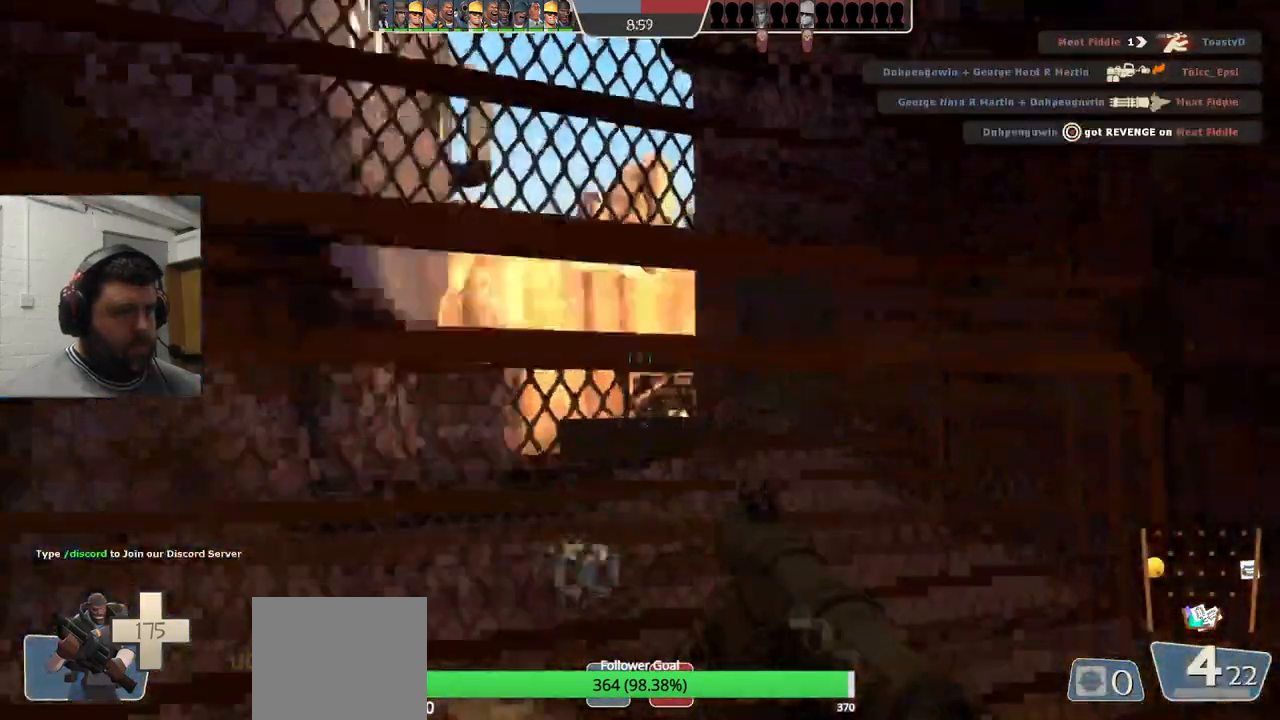
{"buttons": [], "left_stick": "center", "right_stick": "center", "events": [[83, "left_stick", "down-right"], [117, "R2", "down"], [183, "R2", "up"], [183, "left_stick", "up"], [283, "R2", "down"], [333, "R2", "up"], [367, "left_stick", "center"], [417, "R2", "down"], [483, "R2", "up"]]}
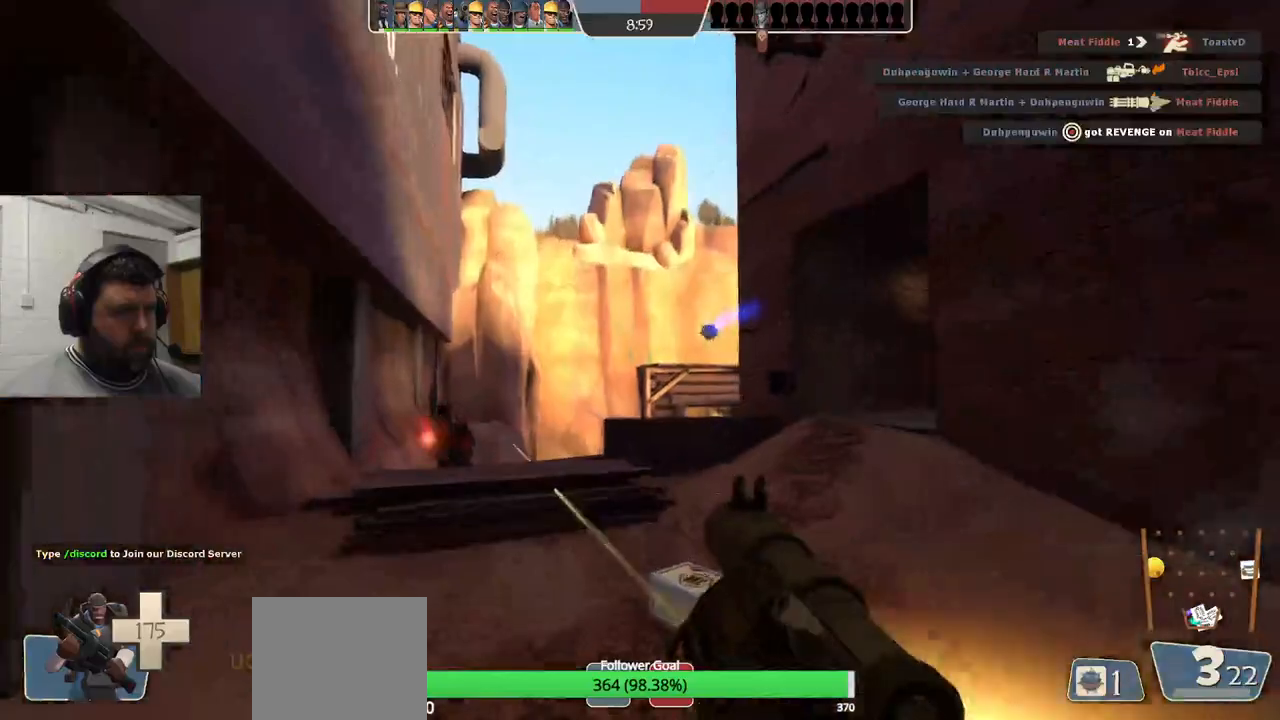
{"buttons": ["R2"], "left_stick": "down", "right_stick": "center", "events": [[33, "left_stick", "down"], [50, "R2", "down"], [133, "R2", "up"], [183, "R2", "down"], [200, "left_stick", "down-right"], [300, "R2", "up"], [333, "R2", "down"], [483, "left_stick", "down"]]}
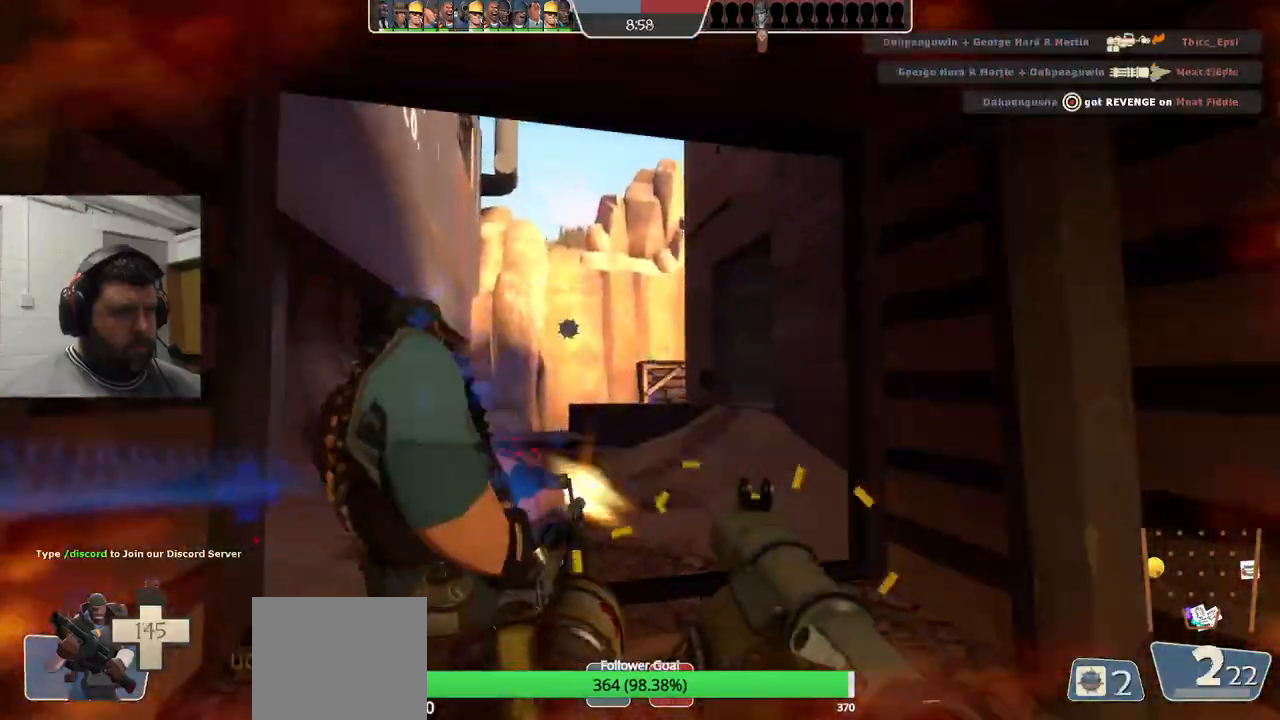
{"buttons": [], "left_stick": "left", "right_stick": "center", "events": [[17, "left_stick", "down-left"], [50, "R2", "up"], [67, "left_stick", "left"], [133, "R2", "down"], [200, "R2", "up"], [267, "R2", "down"], [333, "R2", "up"]]}
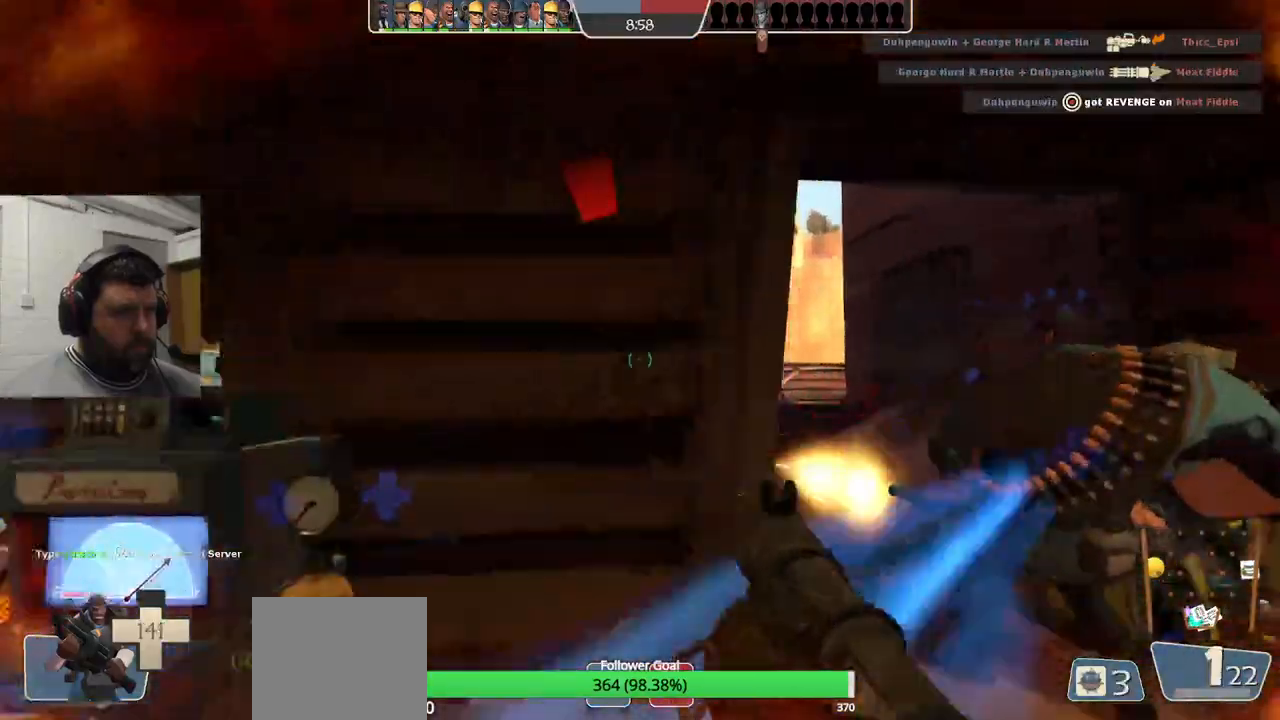
{"buttons": ["SQUARE"], "left_stick": "left", "right_stick": "center", "events": [[83, "SQUARE", "down"], [200, "SQUARE", "up"], [300, "SQUARE", "down"], [383, "SQUARE", "up"], [450, "SQUARE", "down"]]}
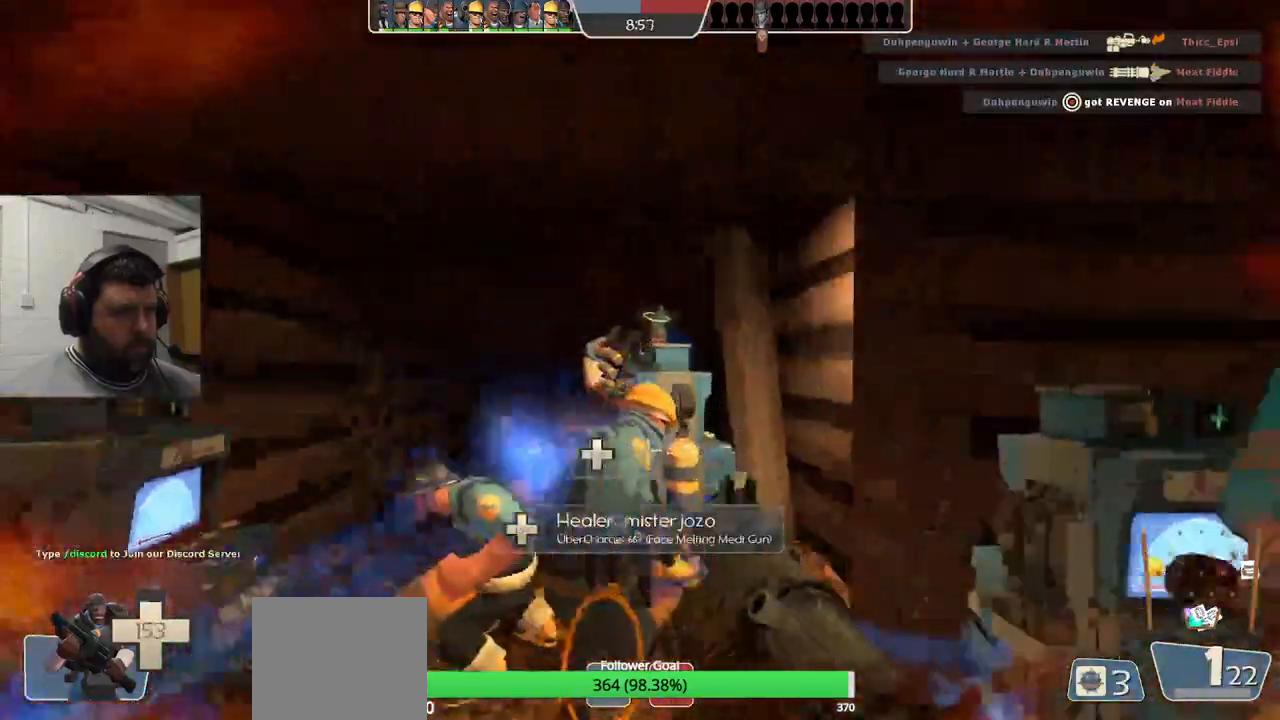
{"buttons": ["L2"], "left_stick": "down-right", "right_stick": "center", "events": [[67, "SQUARE", "up"], [183, "left_stick", "up"], [250, "left_stick", "up-right"], [367, "left_stick", "right"], [467, "L2", "down"], [500, "left_stick", "down-right"]]}
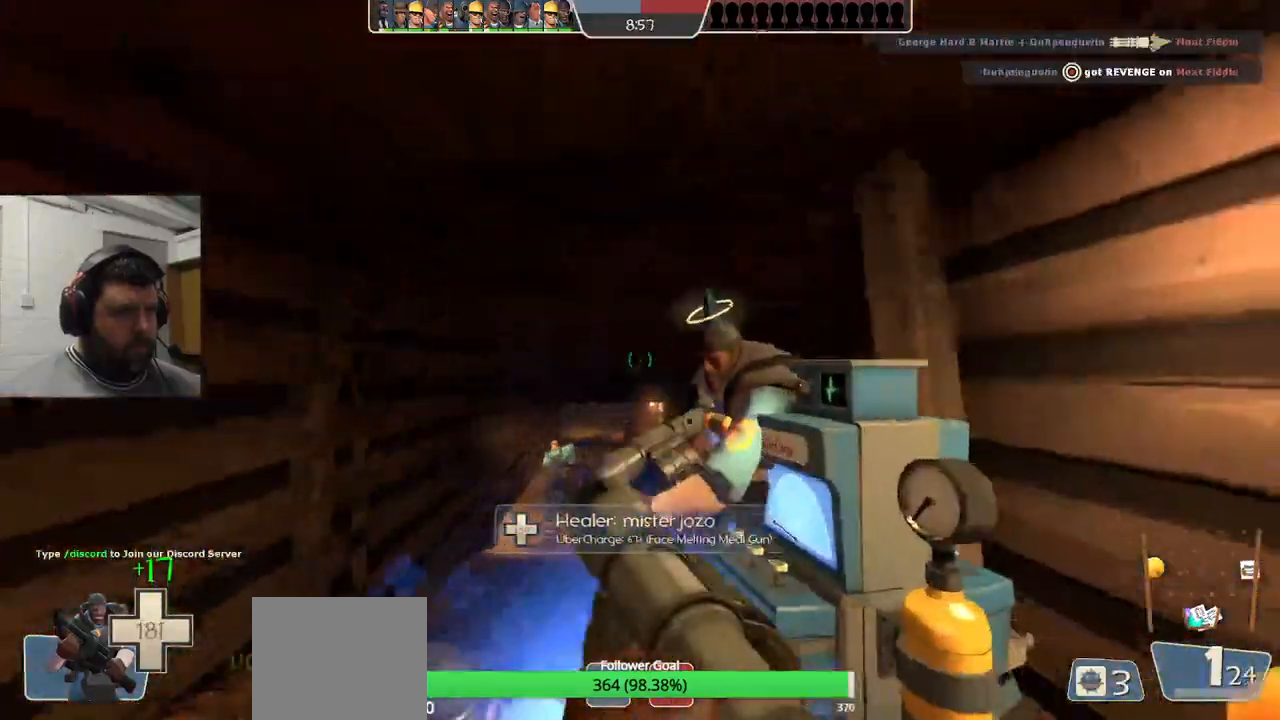
{"buttons": [], "left_stick": "up-right", "right_stick": "center", "events": [[350, "left_stick", "right"], [500, "L2", "up"], [500, "left_stick", "up-right"]]}
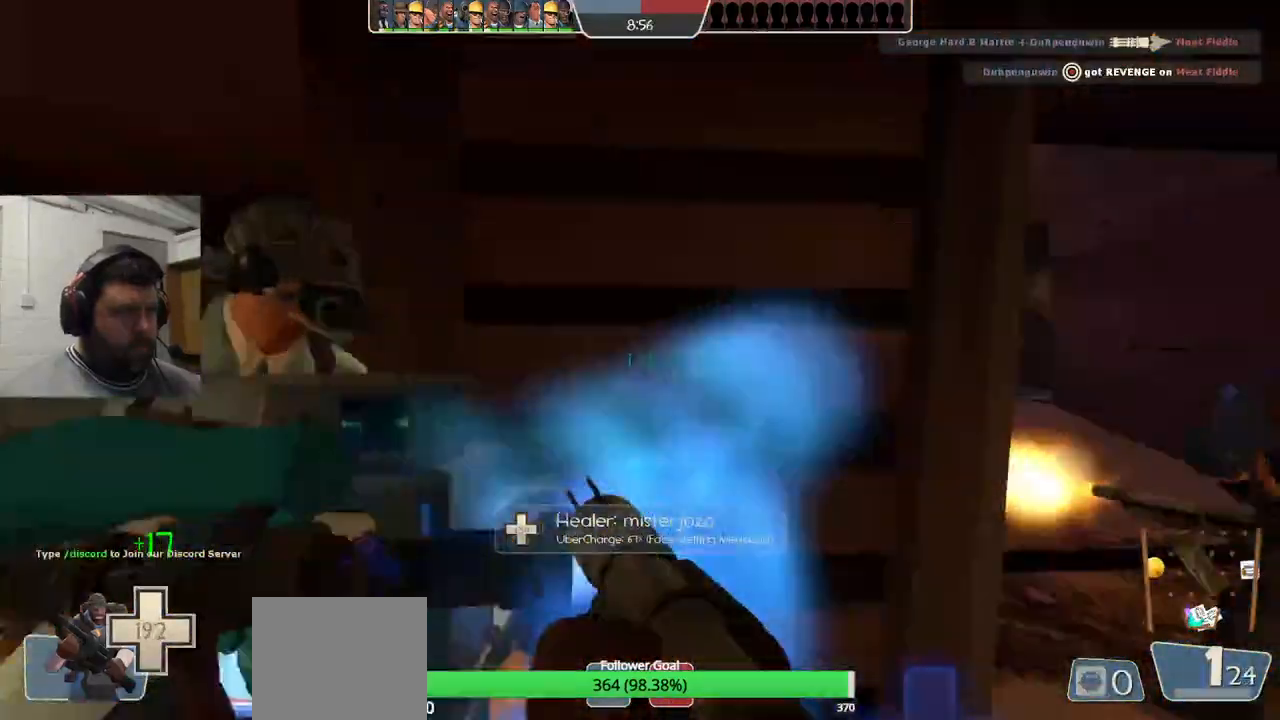
{"buttons": [], "left_stick": "up-right", "right_stick": "center", "events": [[333, "R2", "down"], [500, "R2", "up"]]}
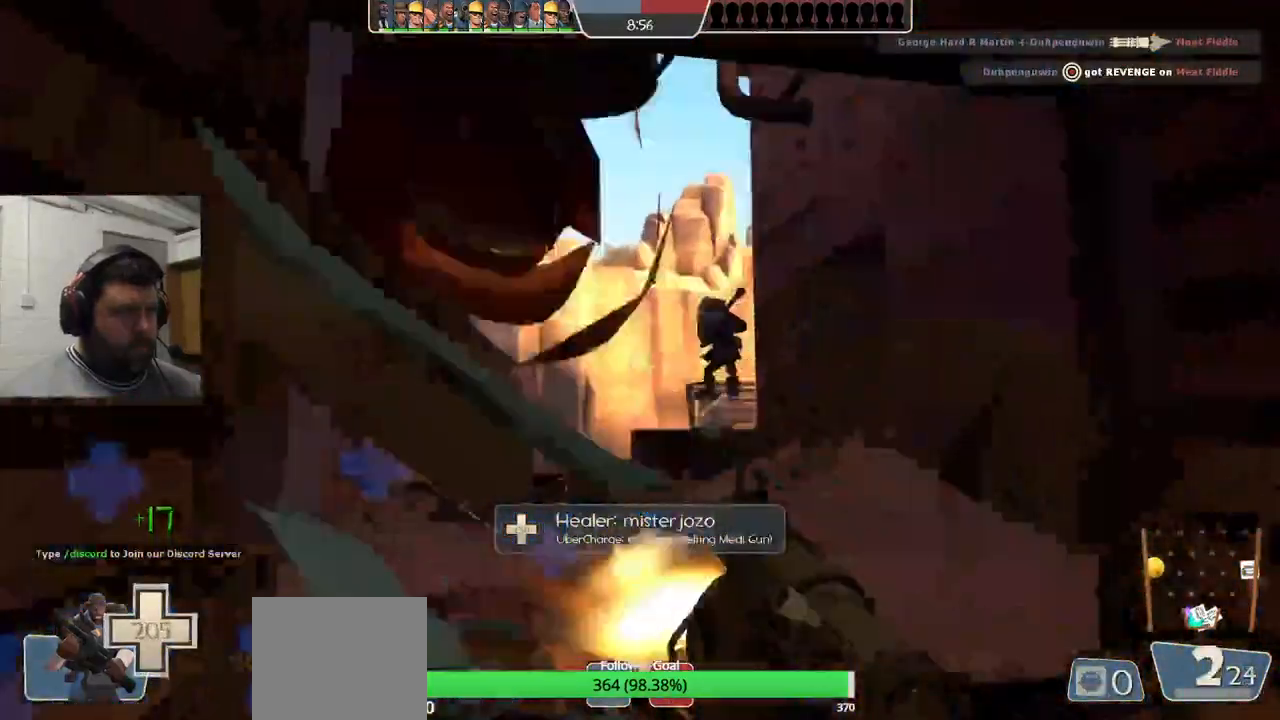
{"buttons": [], "left_stick": "up", "right_stick": "center", "events": [[67, "R2", "down"], [67, "left_stick", "down-right"], [183, "R2", "up"], [200, "left_stick", "left"], [233, "R2", "down"], [333, "left_stick", "up-left"], [433, "R2", "up"], [450, "left_stick", "up"]]}
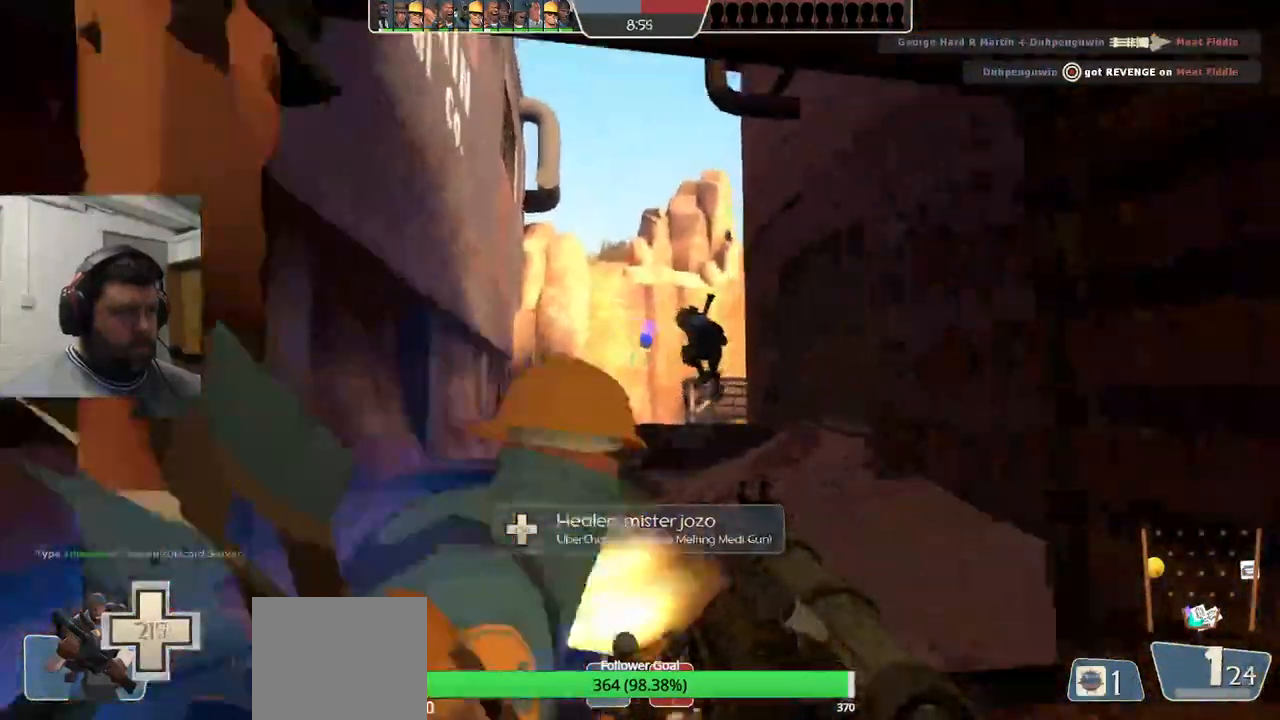
{"buttons": [], "left_stick": "left", "right_stick": "center", "events": [[67, "left_stick", "center"], [117, "R2", "down"], [117, "left_stick", "right"], [183, "left_stick", "down-right"], [217, "R2", "up"], [333, "left_stick", "down"], [483, "left_stick", "left"]]}
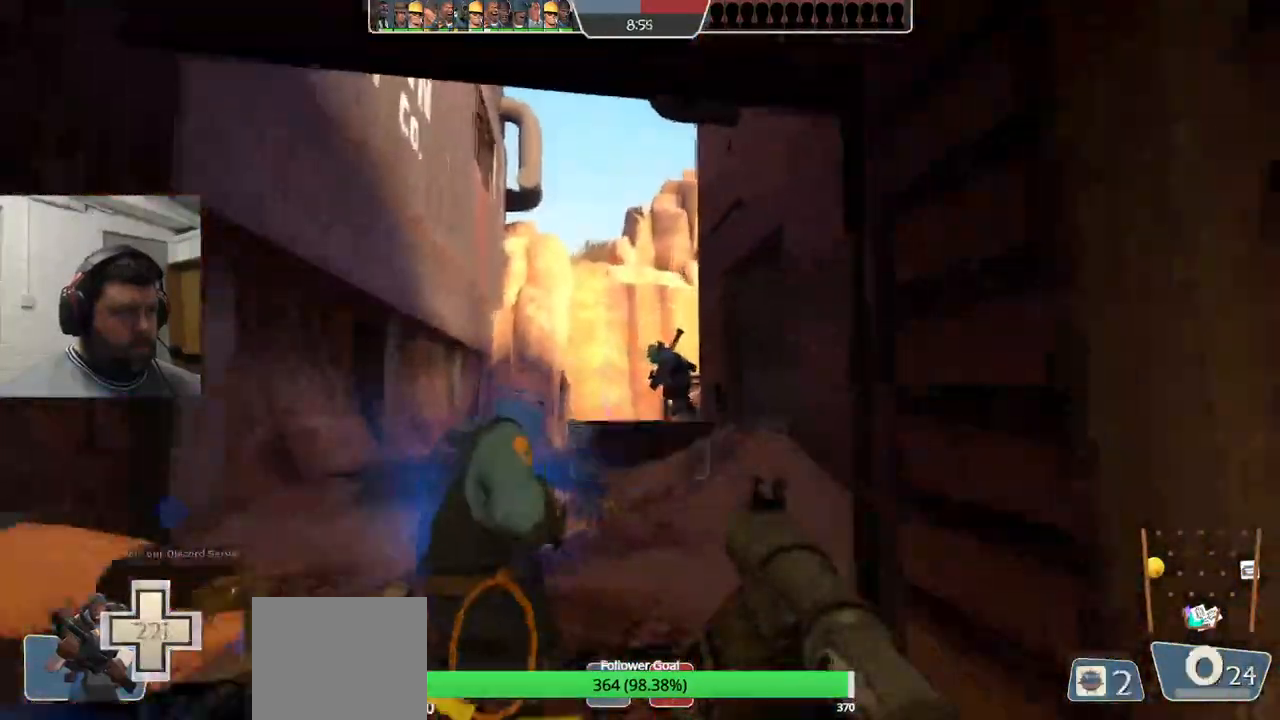
{"buttons": ["R2"], "left_stick": "down-right", "right_stick": "center", "events": [[17, "left_stick", "up-left"], [150, "R2", "down"], [250, "R2", "up"], [250, "left_stick", "center"], [300, "R2", "down"], [317, "left_stick", "down-right"]]}
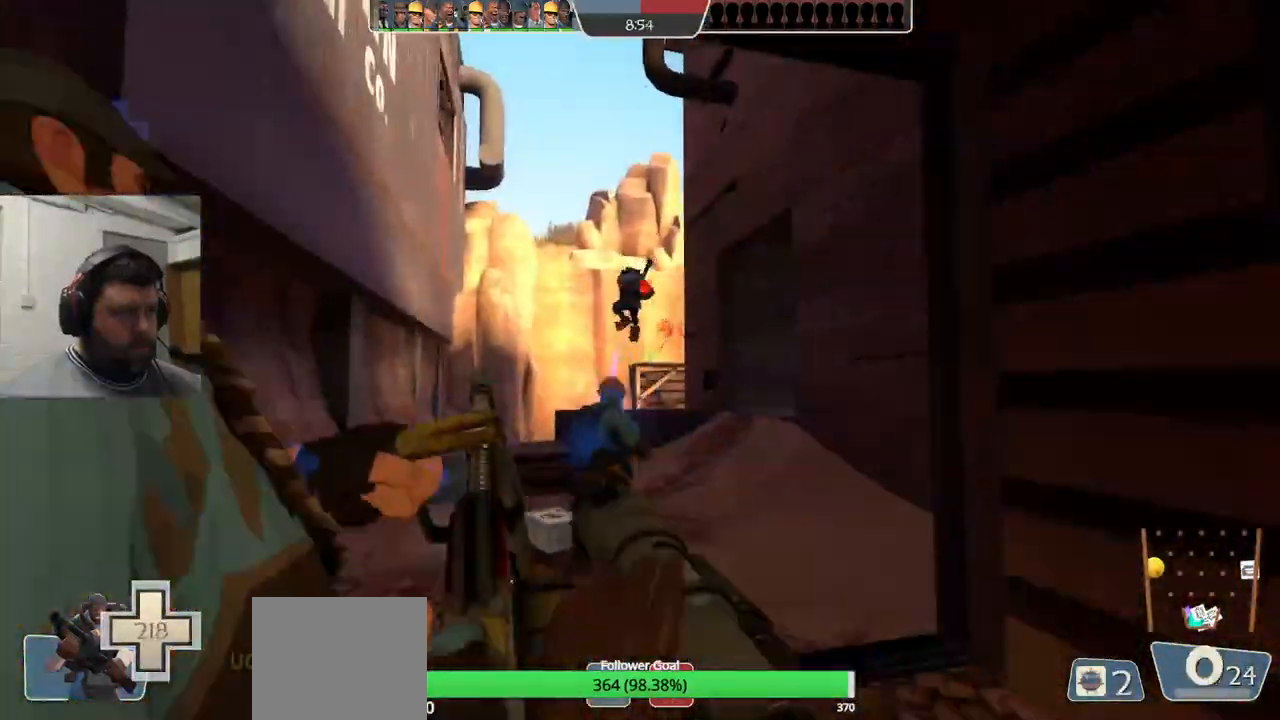
{"buttons": [], "left_stick": "left", "right_stick": "center", "events": [[33, "R2", "up"], [83, "left_stick", "down"], [150, "SQUARE", "down"], [217, "SQUARE", "up"], [233, "left_stick", "down-left"], [283, "SQUARE", "down"], [350, "L2", "down"], [350, "left_stick", "left"], [400, "SQUARE", "up"], [500, "L2", "up"]]}
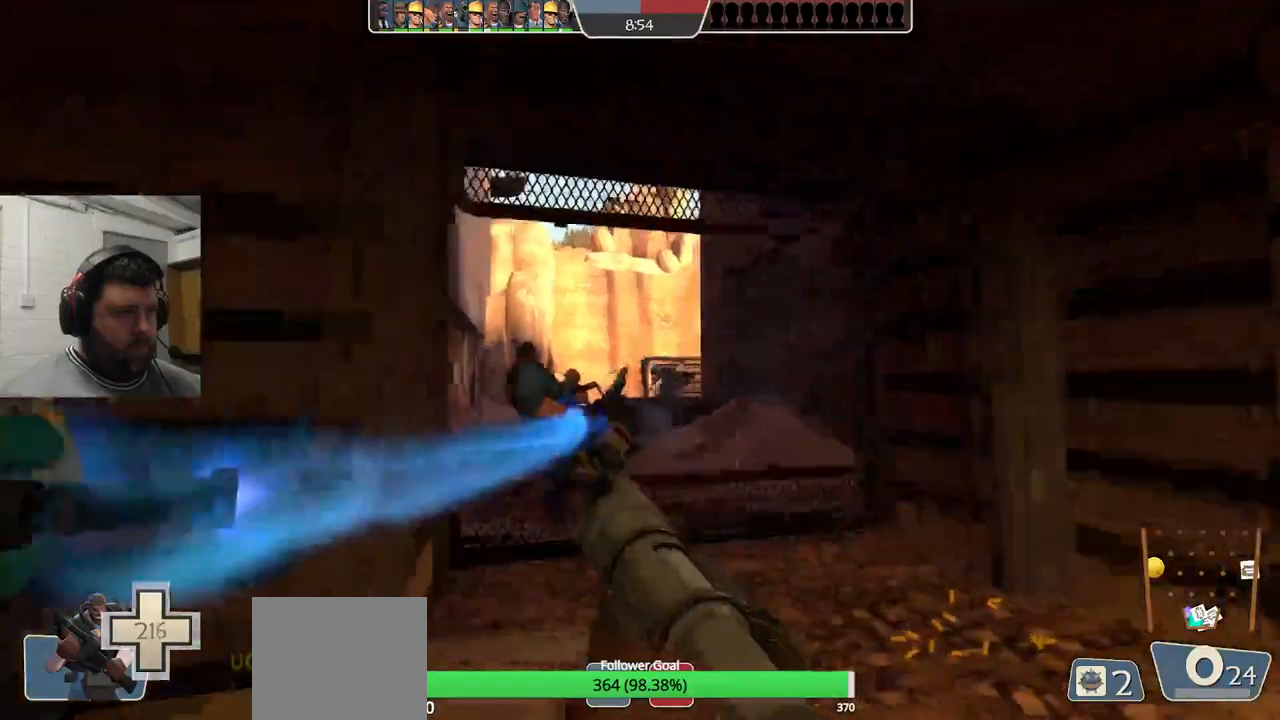
{"buttons": [], "left_stick": "center", "right_stick": "center", "events": [[50, "L2", "down"], [200, "L2", "up"], [433, "left_stick", "center"]]}
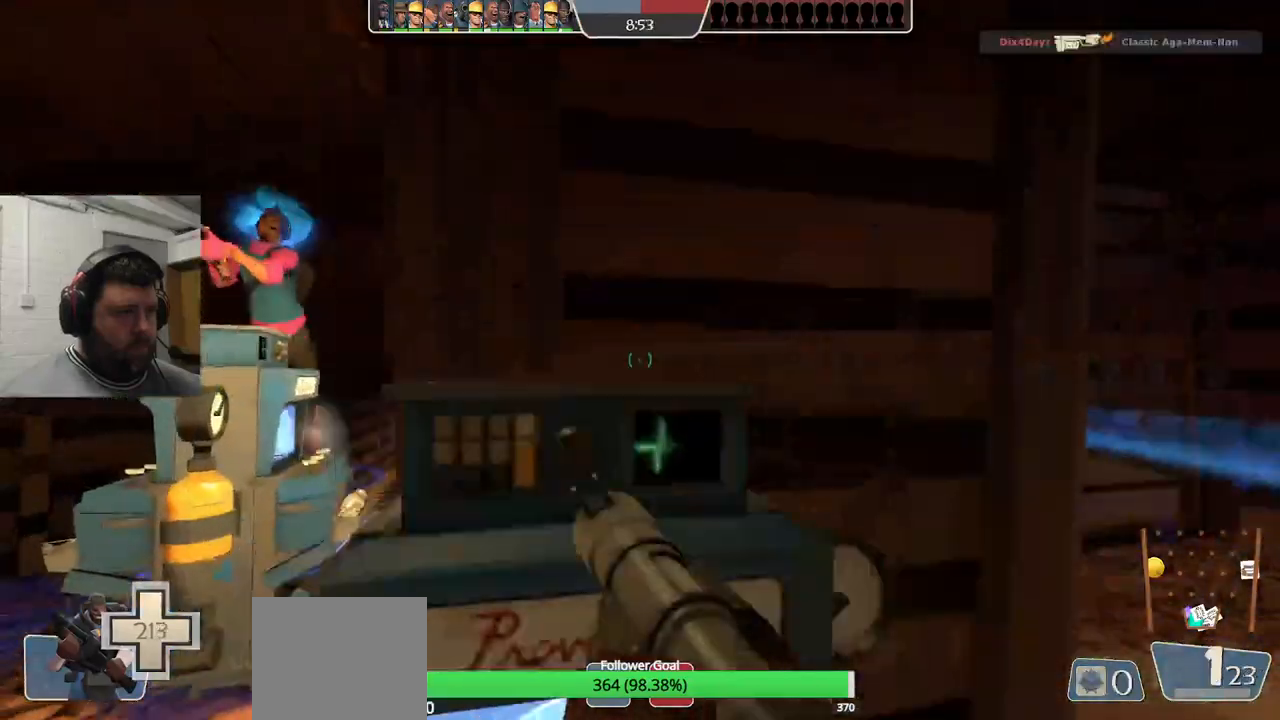
{"buttons": [], "left_stick": "center", "right_stick": "center", "events": []}